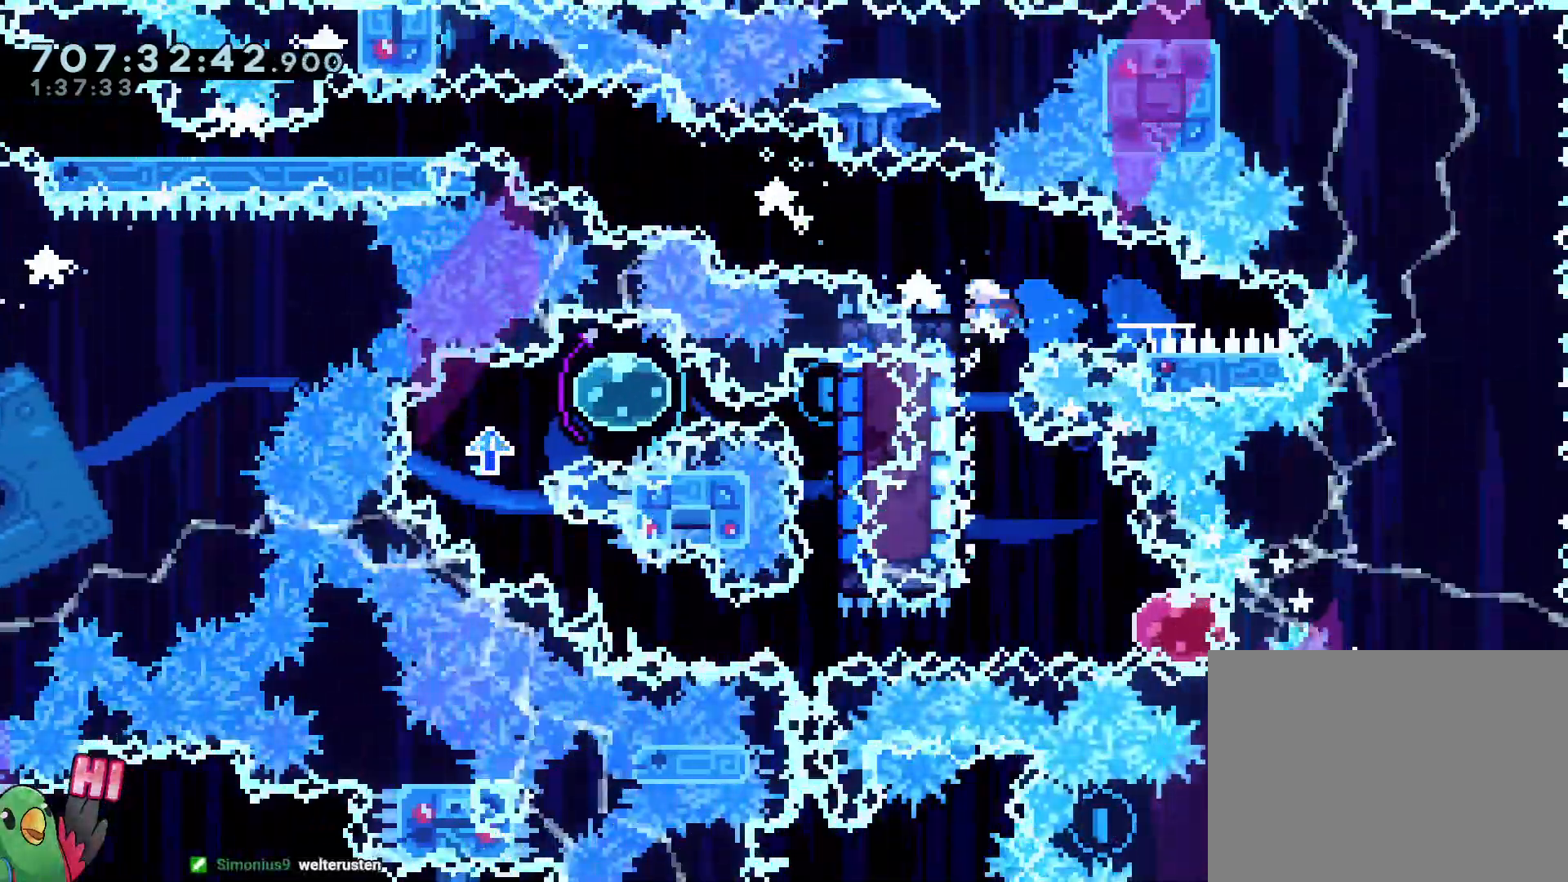
Gameplay with a controller (Nintendo layout); each line is a JSON object with the inputs held at the frame after it (dt_ms = milliseconds from this image to that frame). "events" lists button and stick changes between this image and that frame as [ms after this image, input, new state], when the widget could be followed in between. Not read: A B HOME L3 R3 SELECT START X.
{"dt_ms": 500, "buttons": [], "left_stick": "left", "right_stick": "center", "events": [[100, "Y", "up"], [233, "Y", "down"], [233, "left_stick", "down-right"], [400, "Y", "up"], [467, "left_stick", "left"]]}
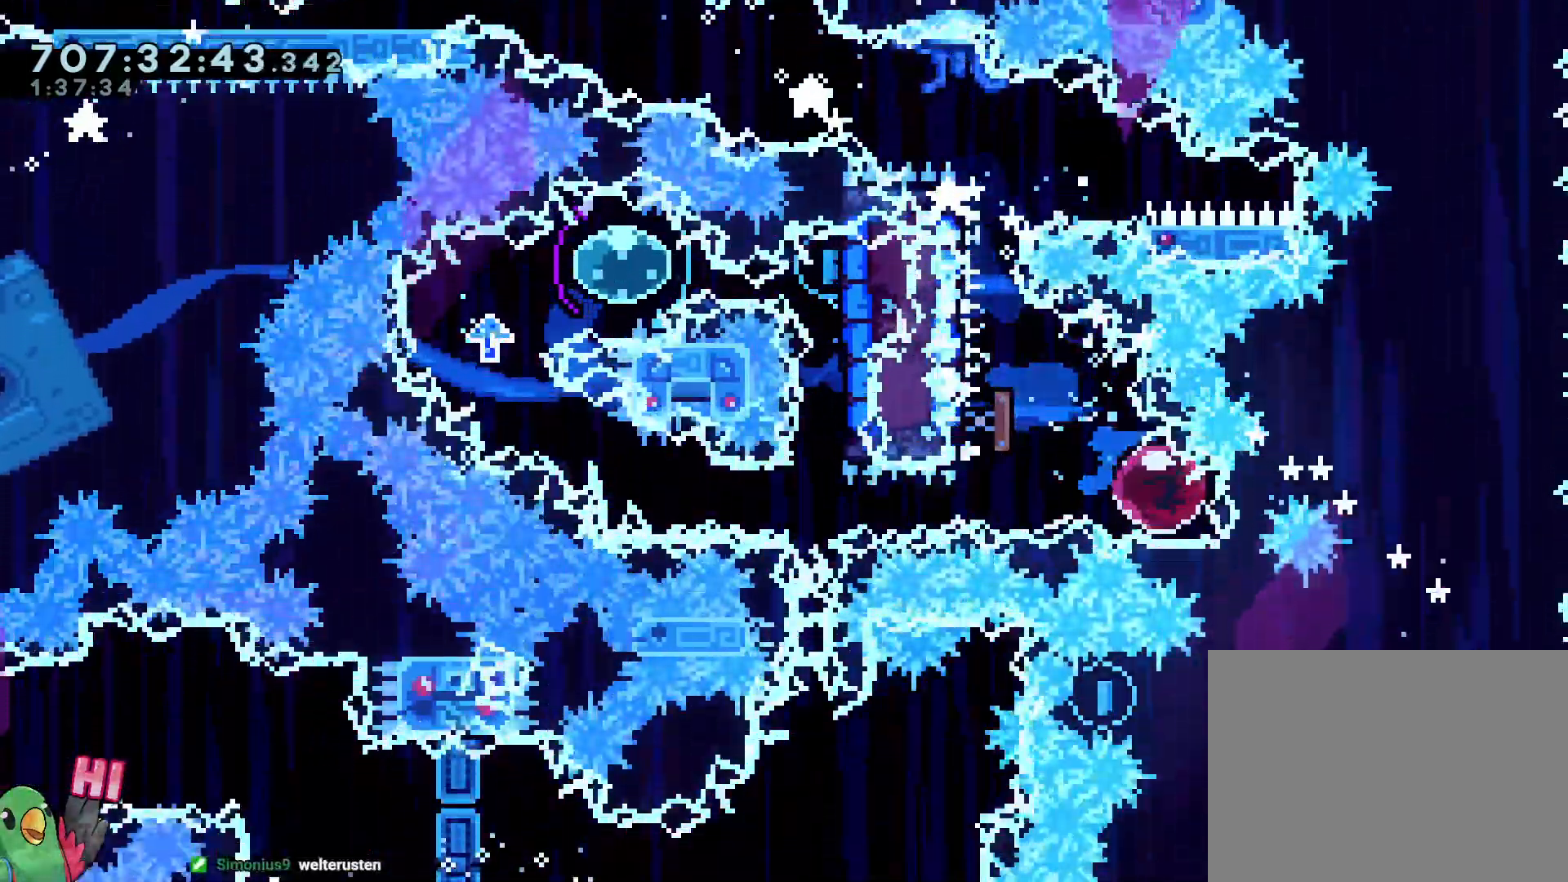
{"dt_ms": 500, "buttons": [], "left_stick": "left", "right_stick": "center", "events": []}
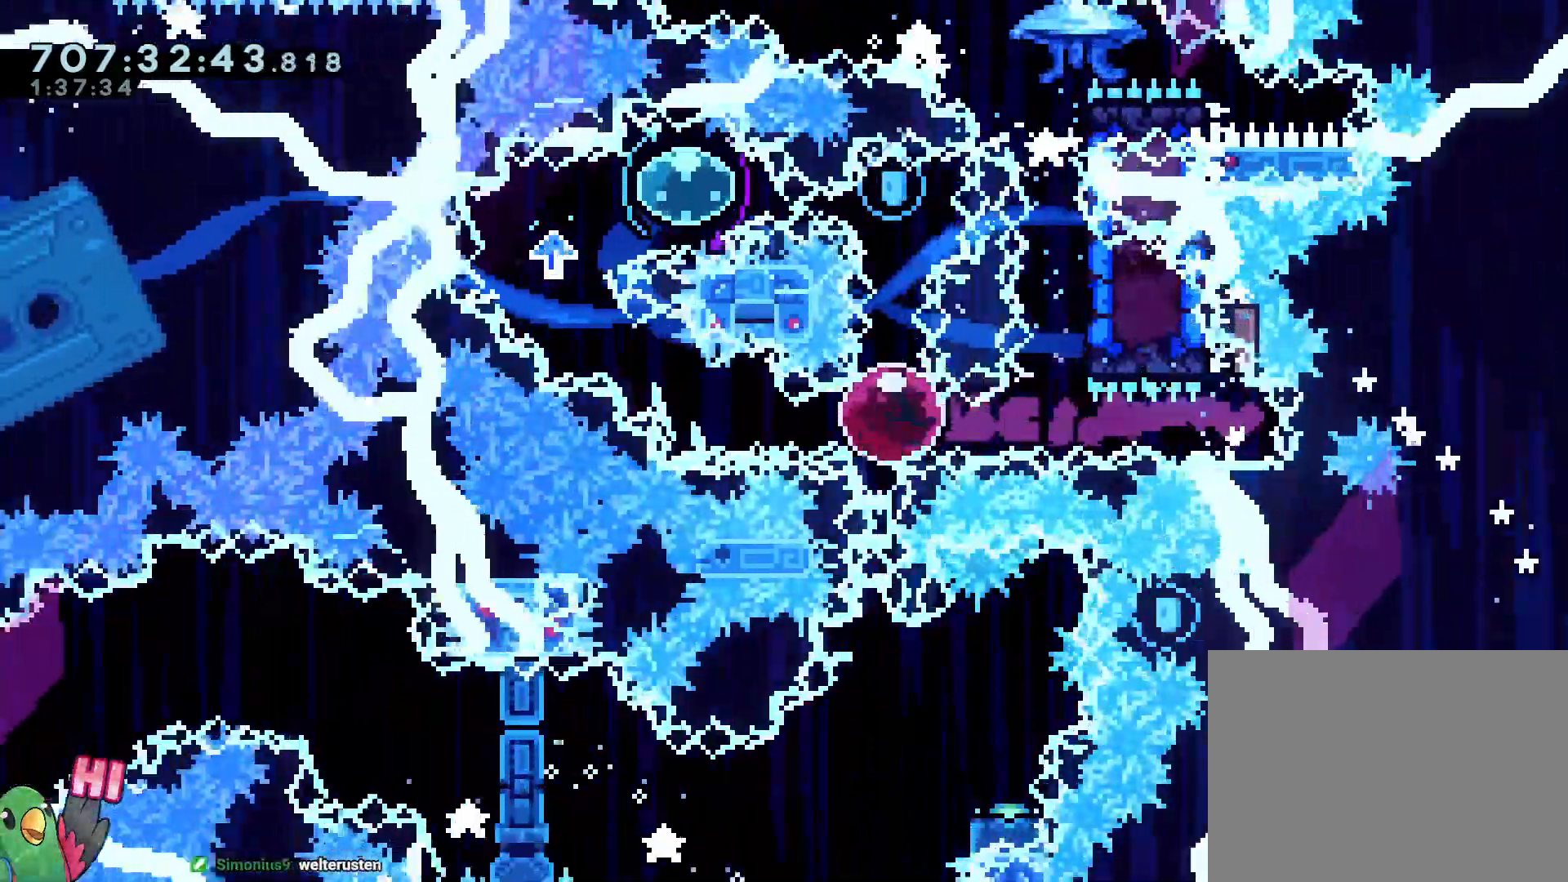
{"dt_ms": 1000, "buttons": ["L2"], "left_stick": "left", "right_stick": "center"}
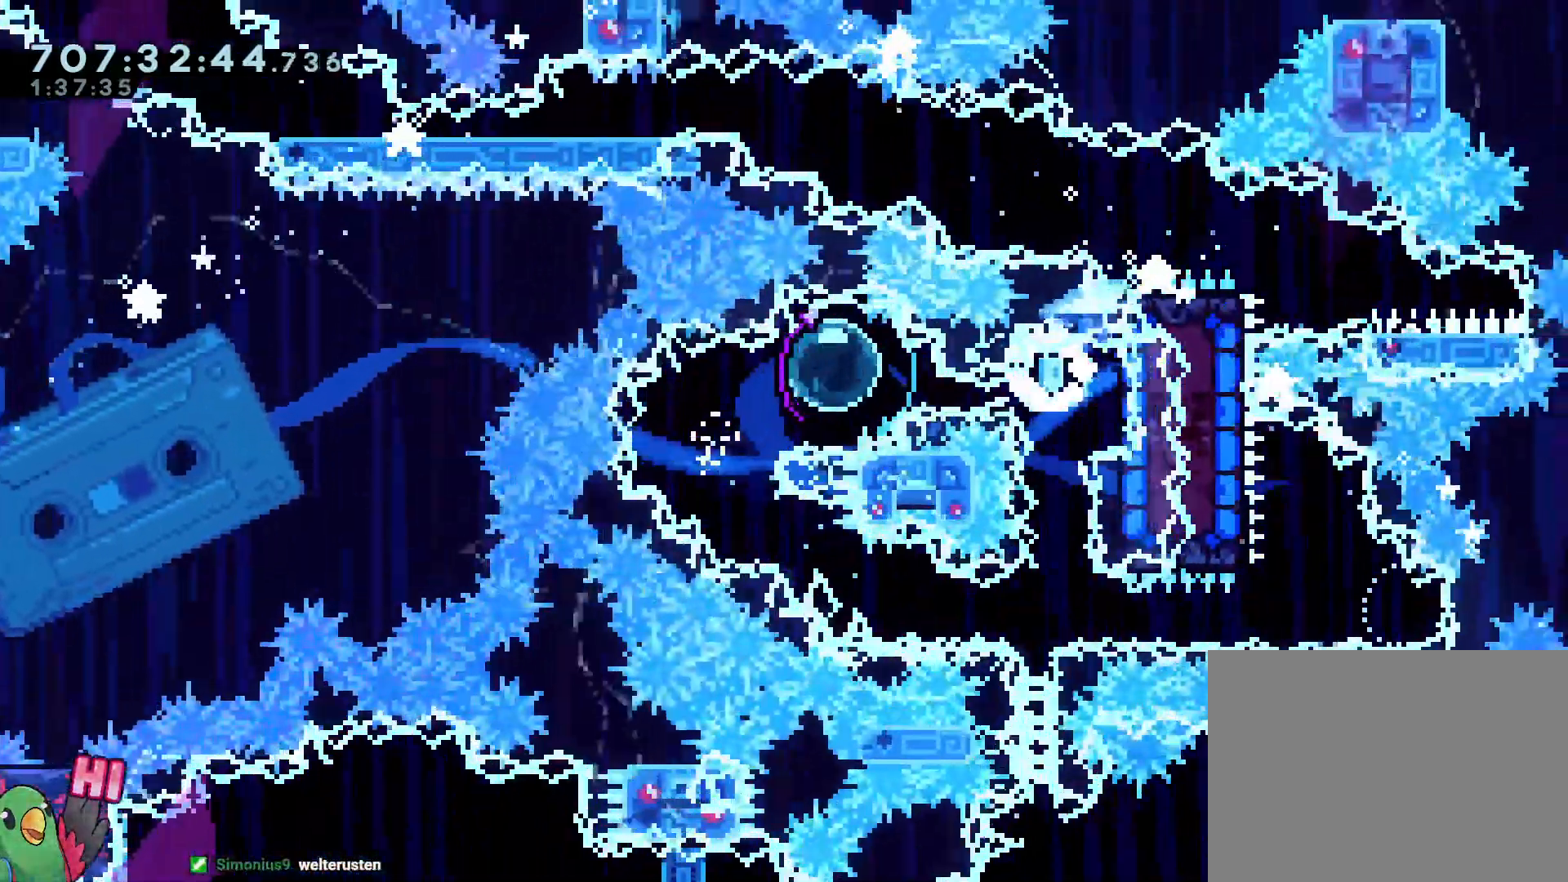
{"dt_ms": 500, "buttons": [], "left_stick": "down-right", "right_stick": "center"}
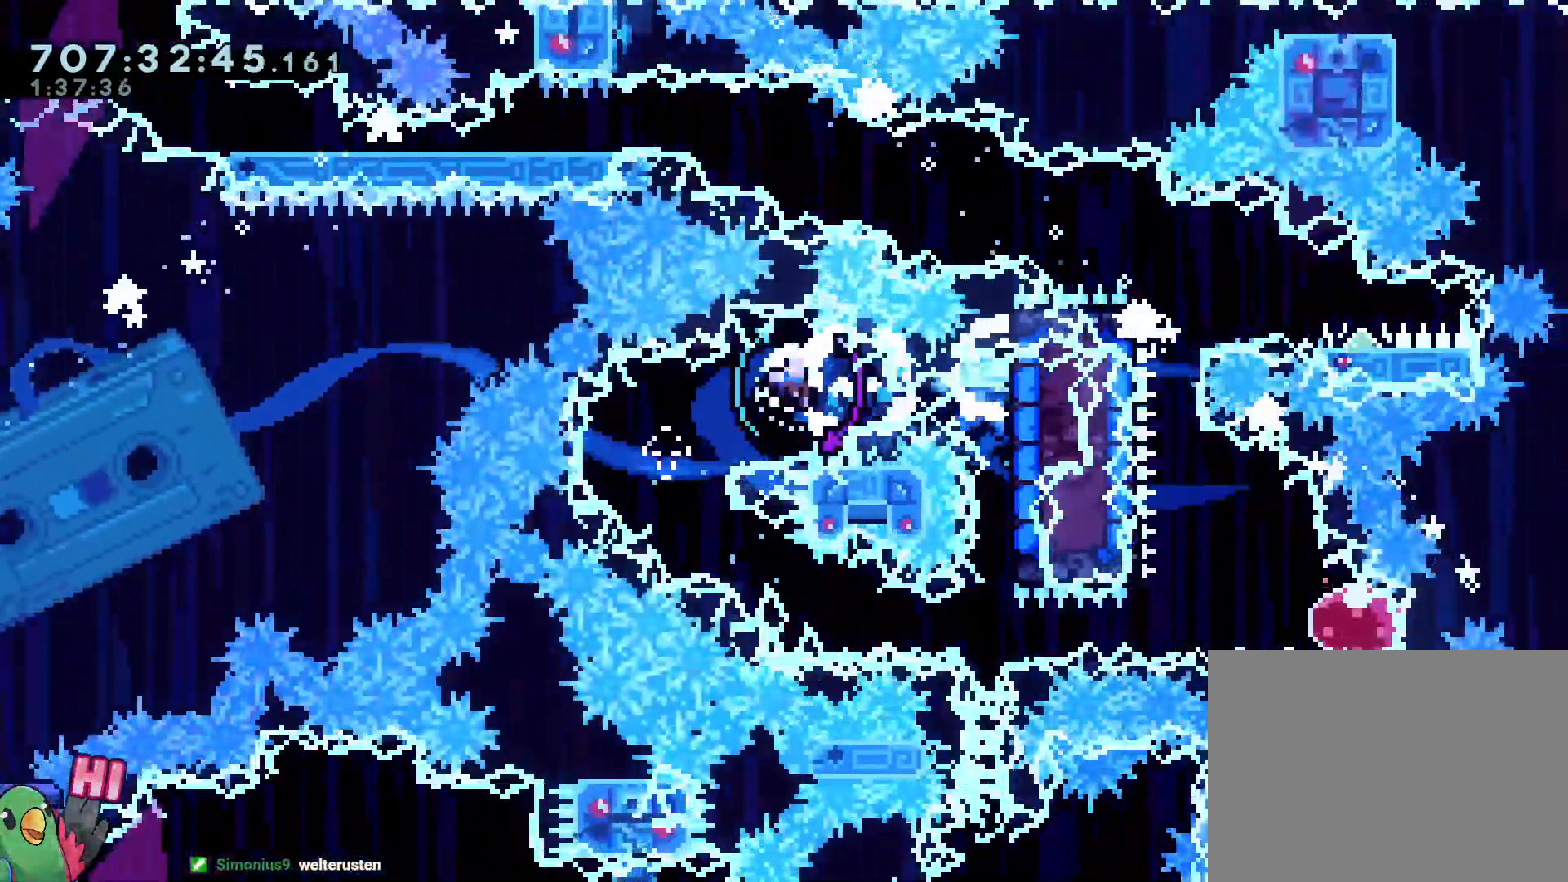
{"dt_ms": 1000, "buttons": [], "left_stick": "center", "right_stick": "center"}
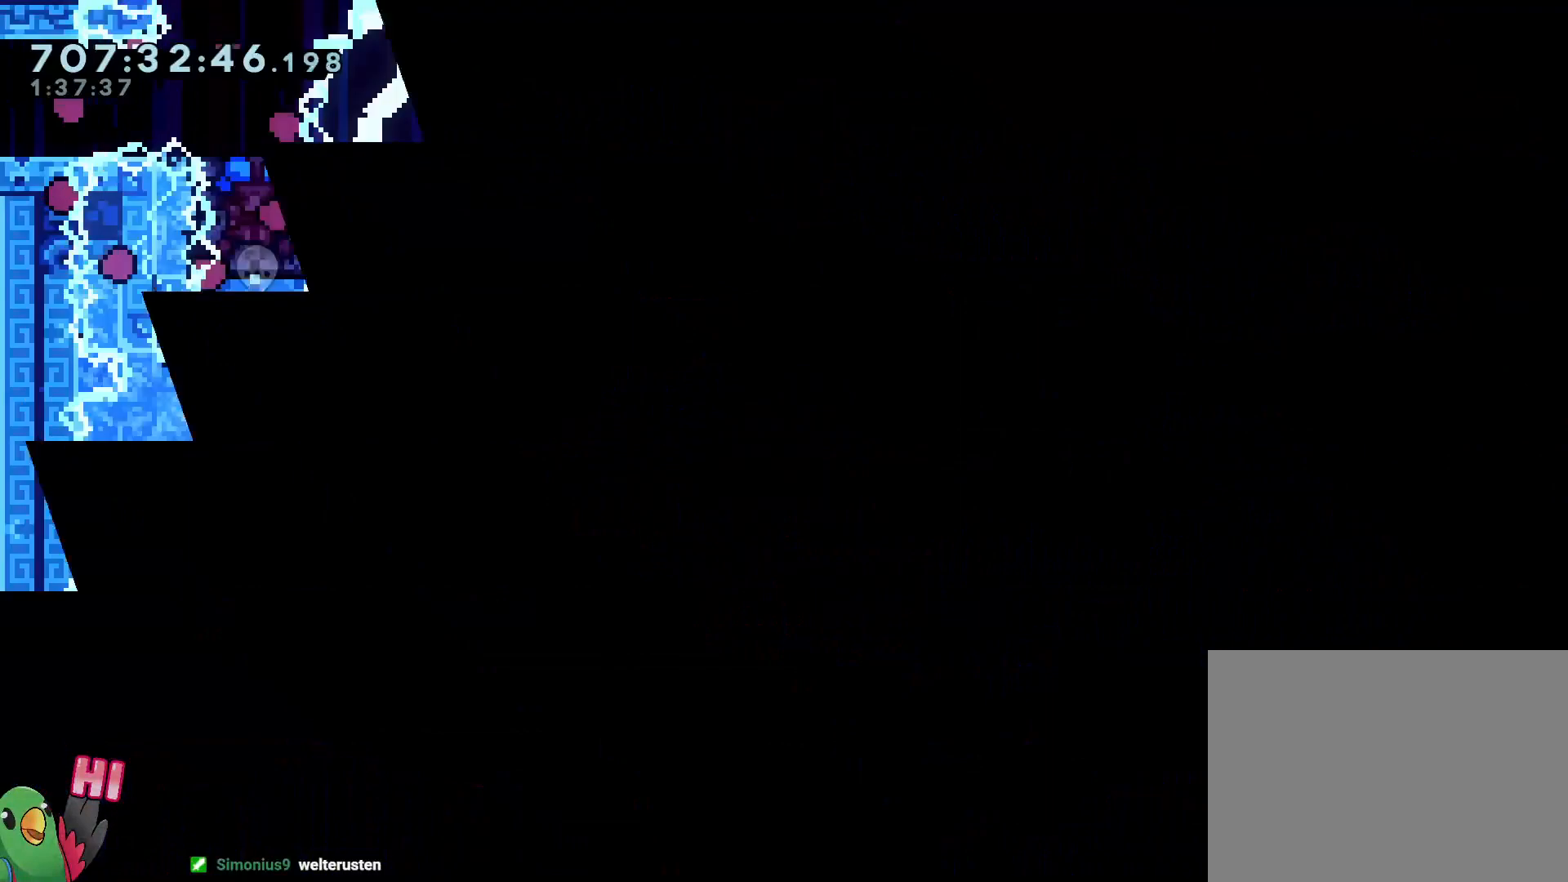
{"dt_ms": 1000, "buttons": [], "left_stick": "center", "right_stick": "center", "events": []}
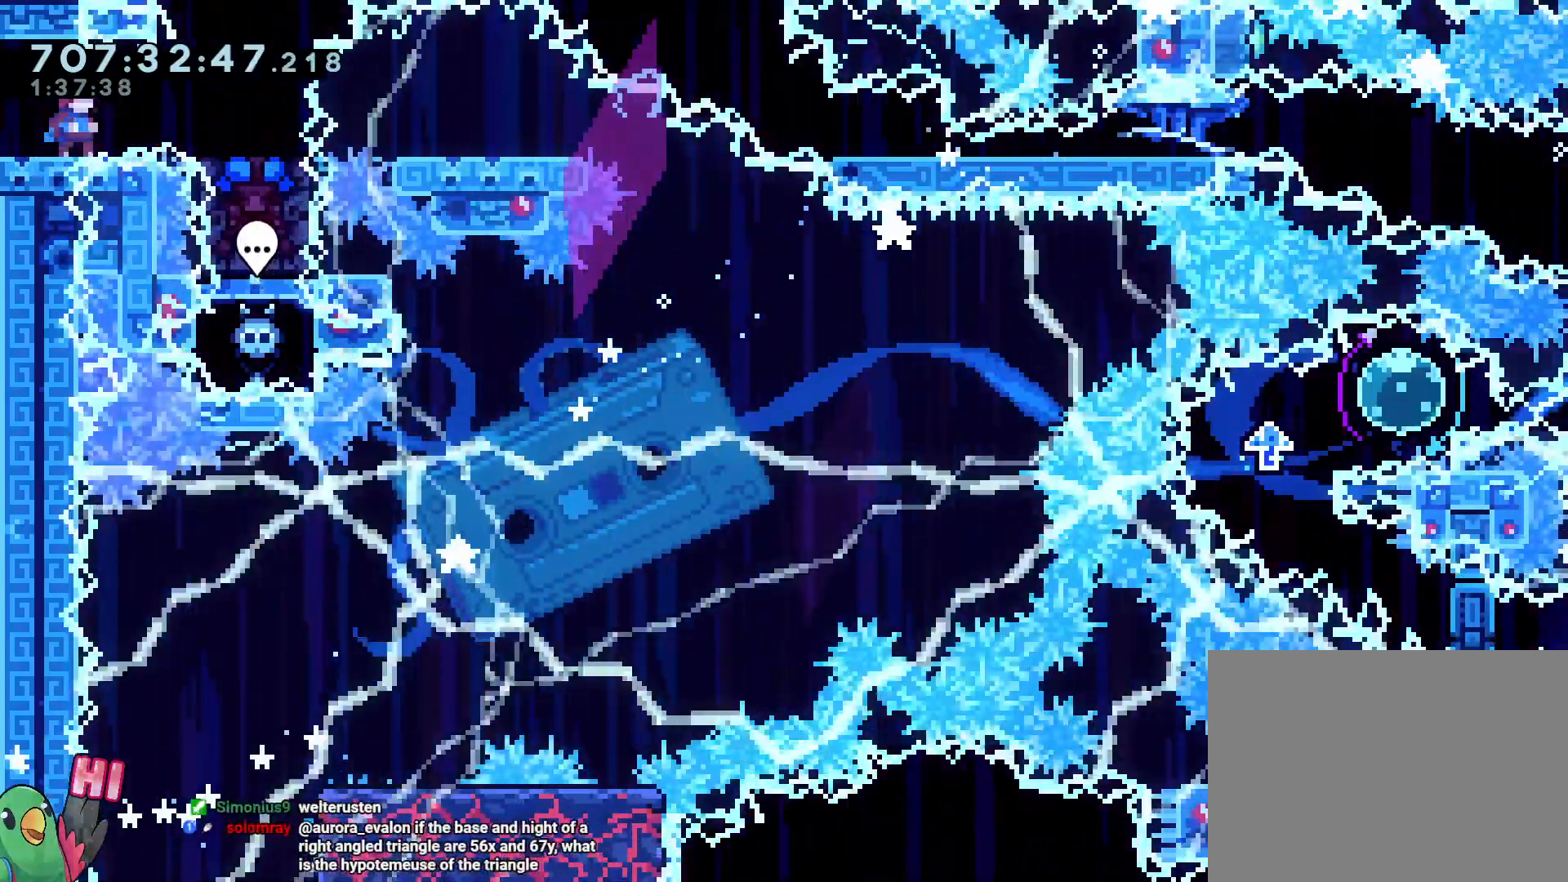
{"dt_ms": 1000, "buttons": [], "left_stick": "right", "right_stick": "center"}
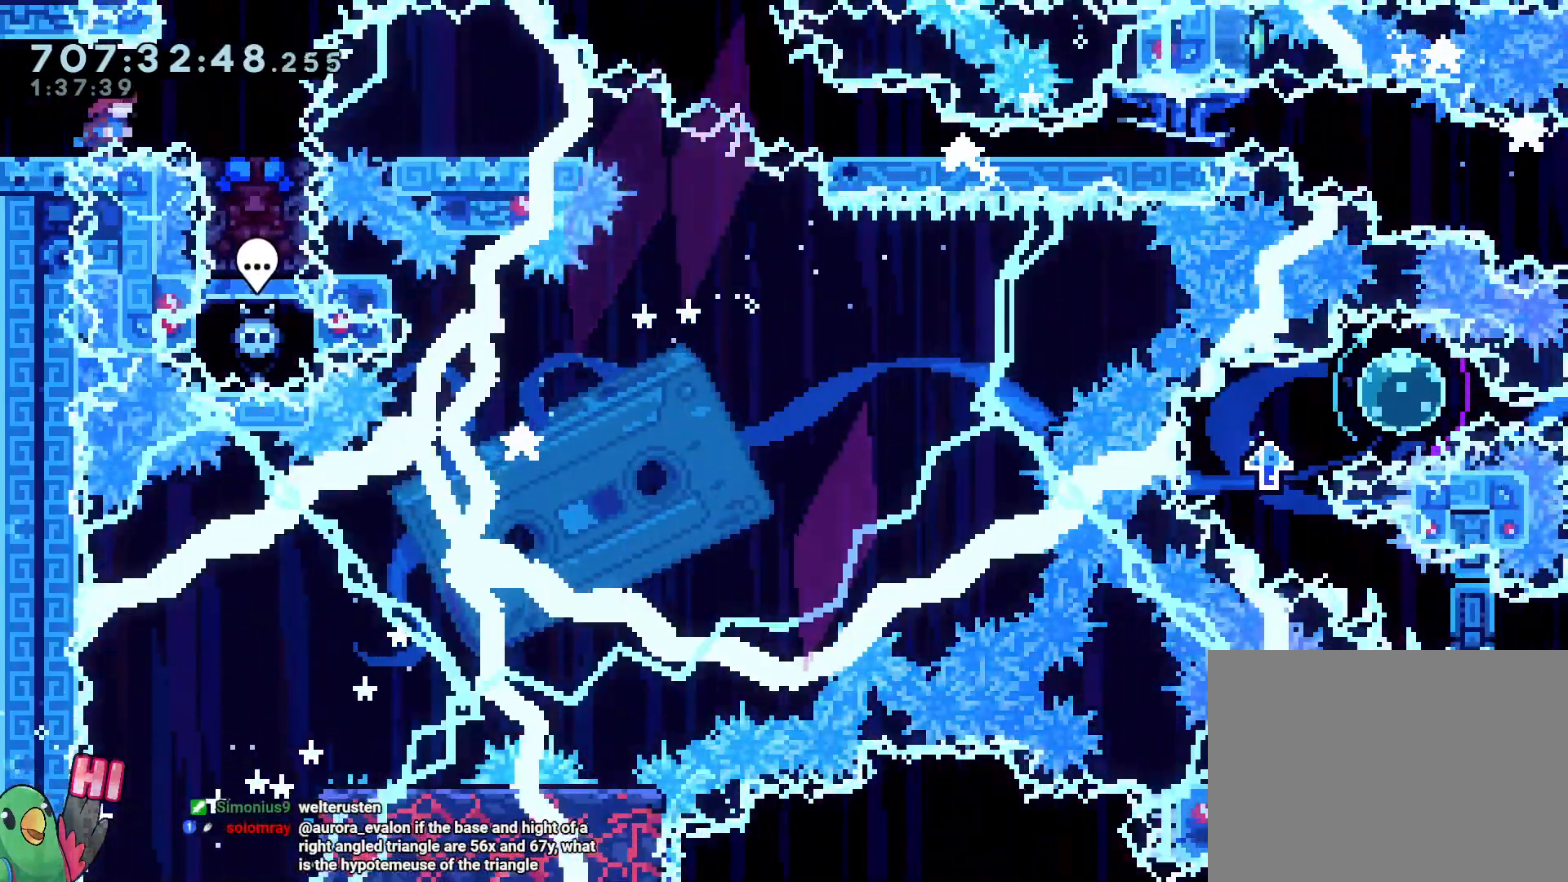
{"dt_ms": 500, "buttons": [], "left_stick": "center", "right_stick": "center", "events": [[250, "left_stick", "down"], [283, "Y", "down"], [433, "Y", "up"], [500, "left_stick", "center"]]}
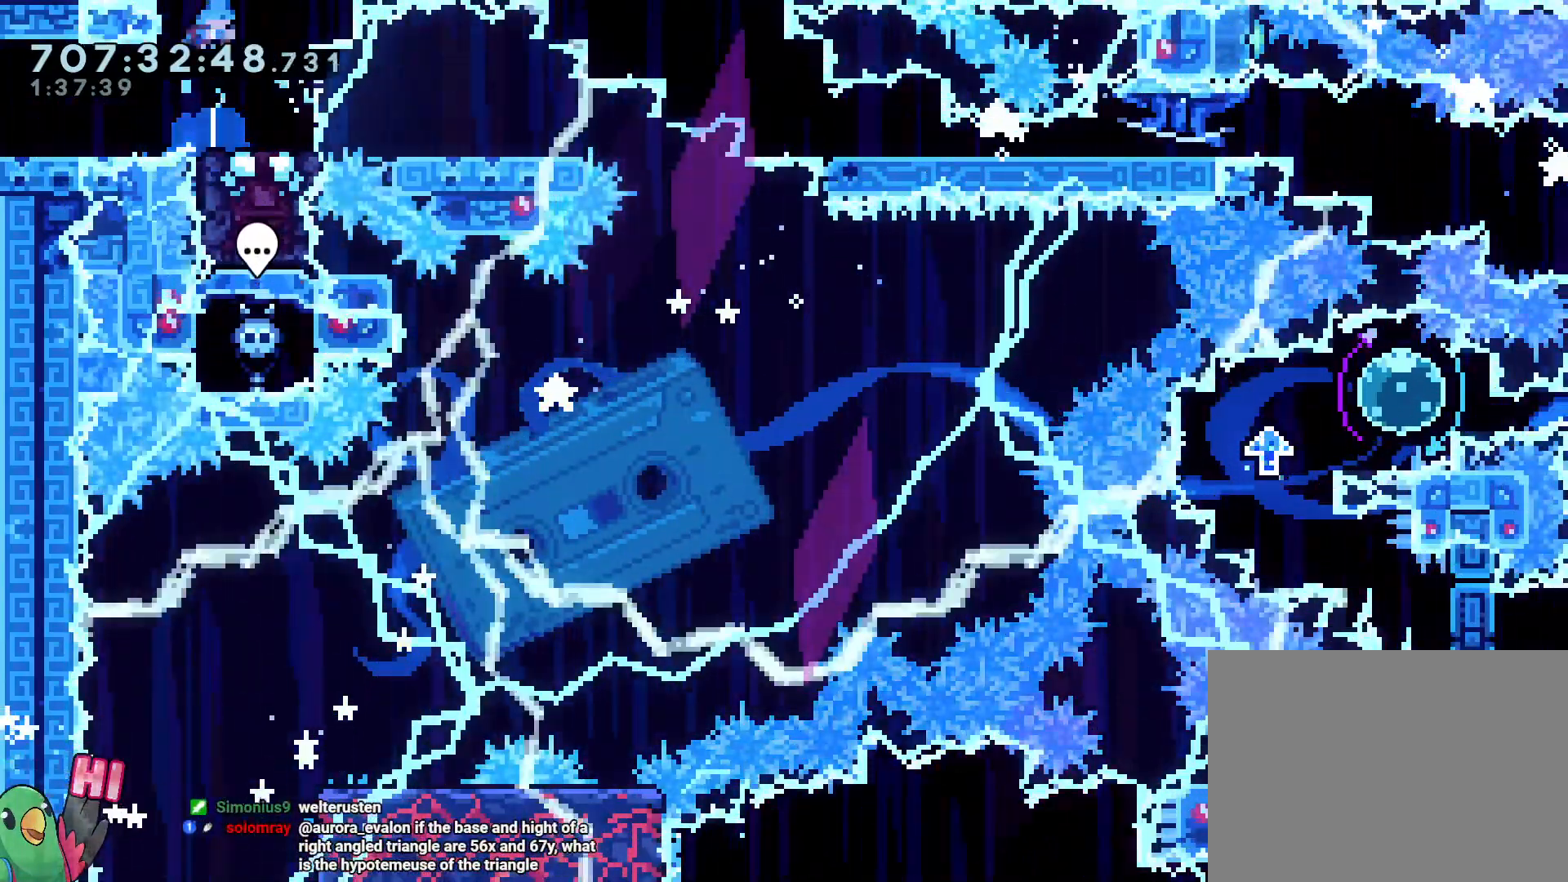
{"dt_ms": 500, "buttons": ["Y", "L2"], "left_stick": "down-right", "right_stick": "center", "events": [[117, "left_stick", "up-left"], [150, "L2", "down"], [183, "left_stick", "center"], [467, "left_stick", "down-right"], [500, "Y", "down"]]}
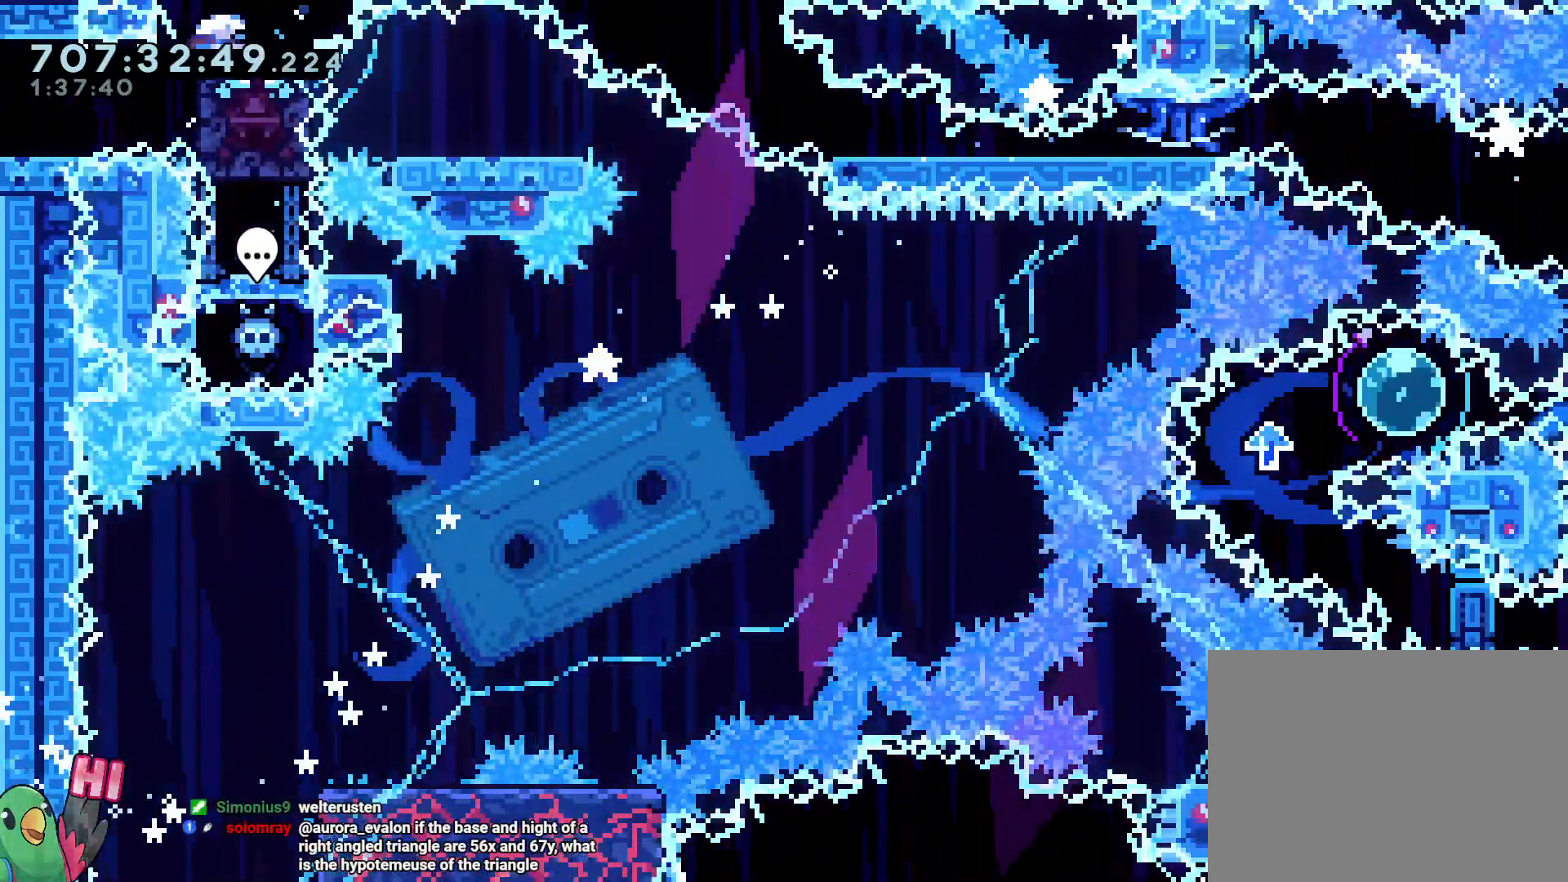
{"dt_ms": 500, "buttons": ["L2"], "left_stick": "down-right", "right_stick": "center", "events": [[100, "Y", "up"], [267, "Y", "down"], [400, "Y", "up"]]}
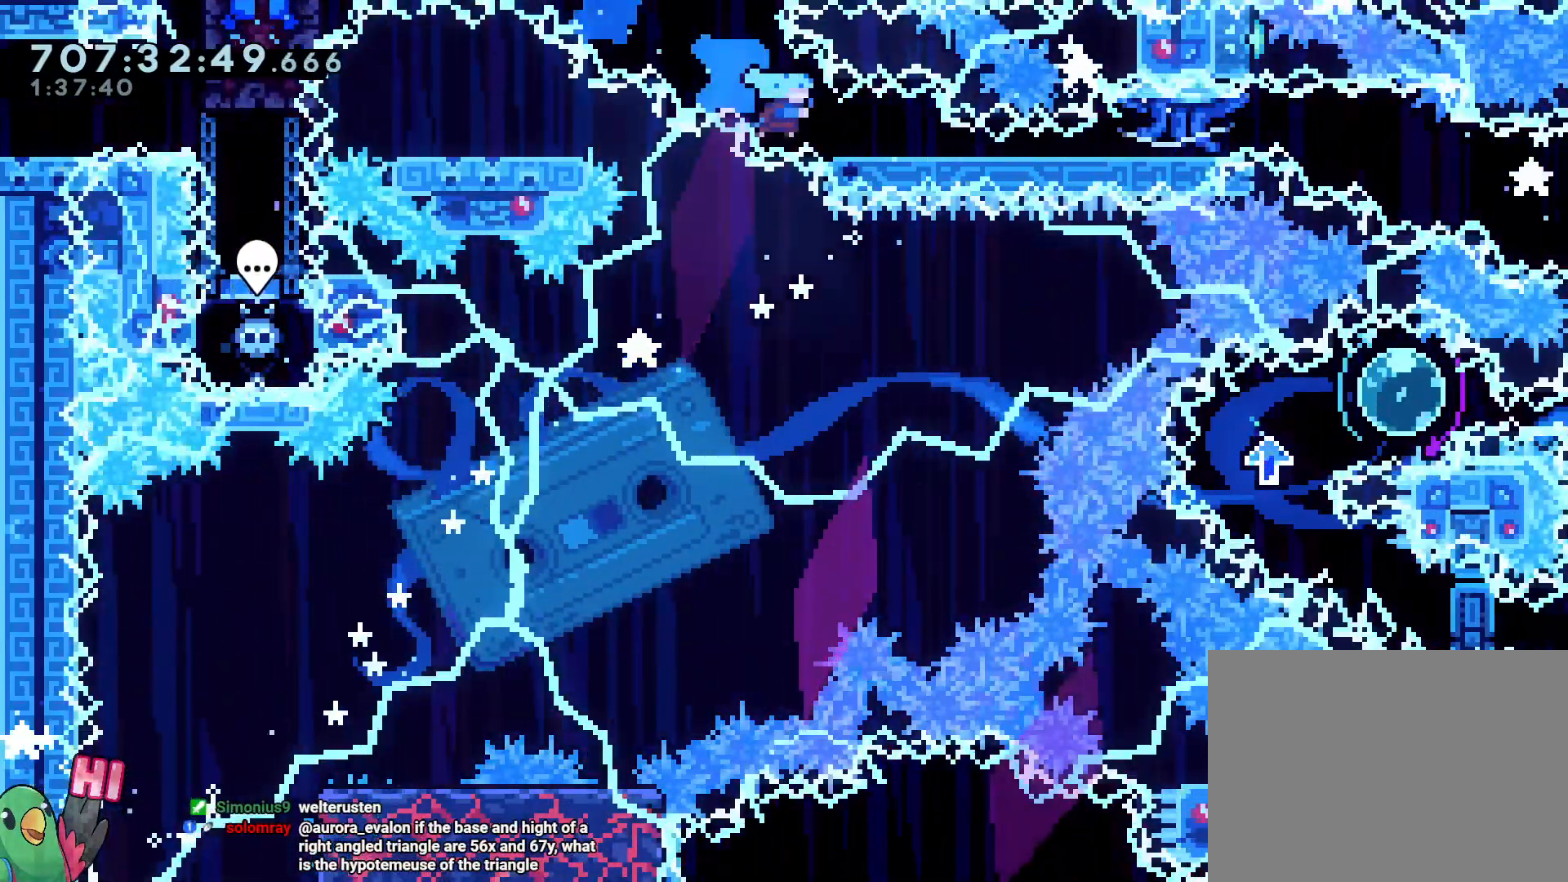
{"dt_ms": 1000, "buttons": [], "left_stick": "down", "right_stick": "center"}
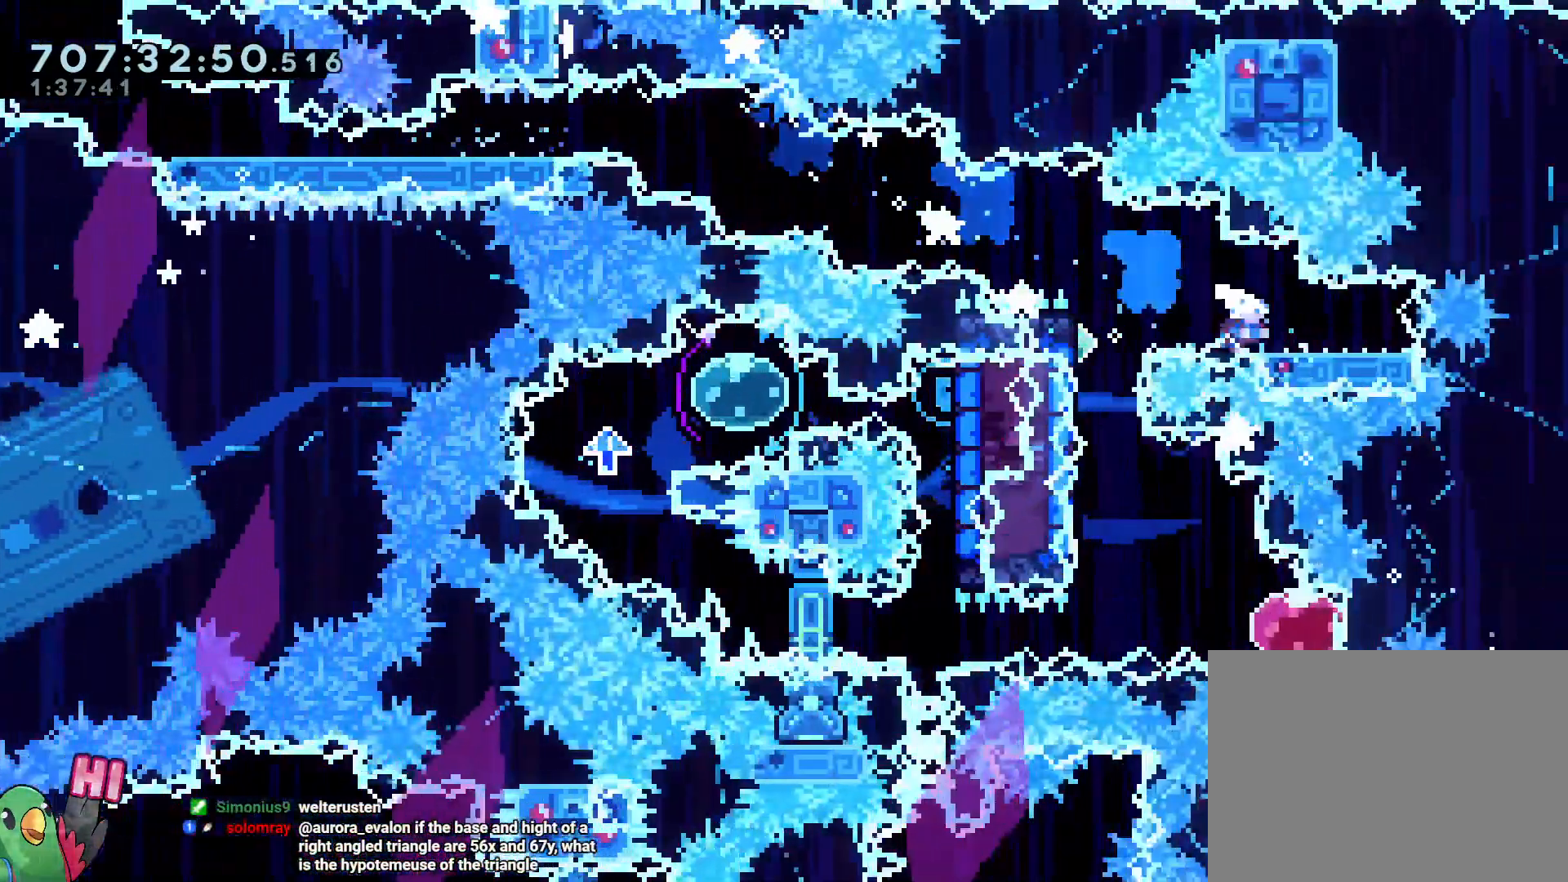
{"dt_ms": 500, "buttons": [], "left_stick": "center", "right_stick": "center"}
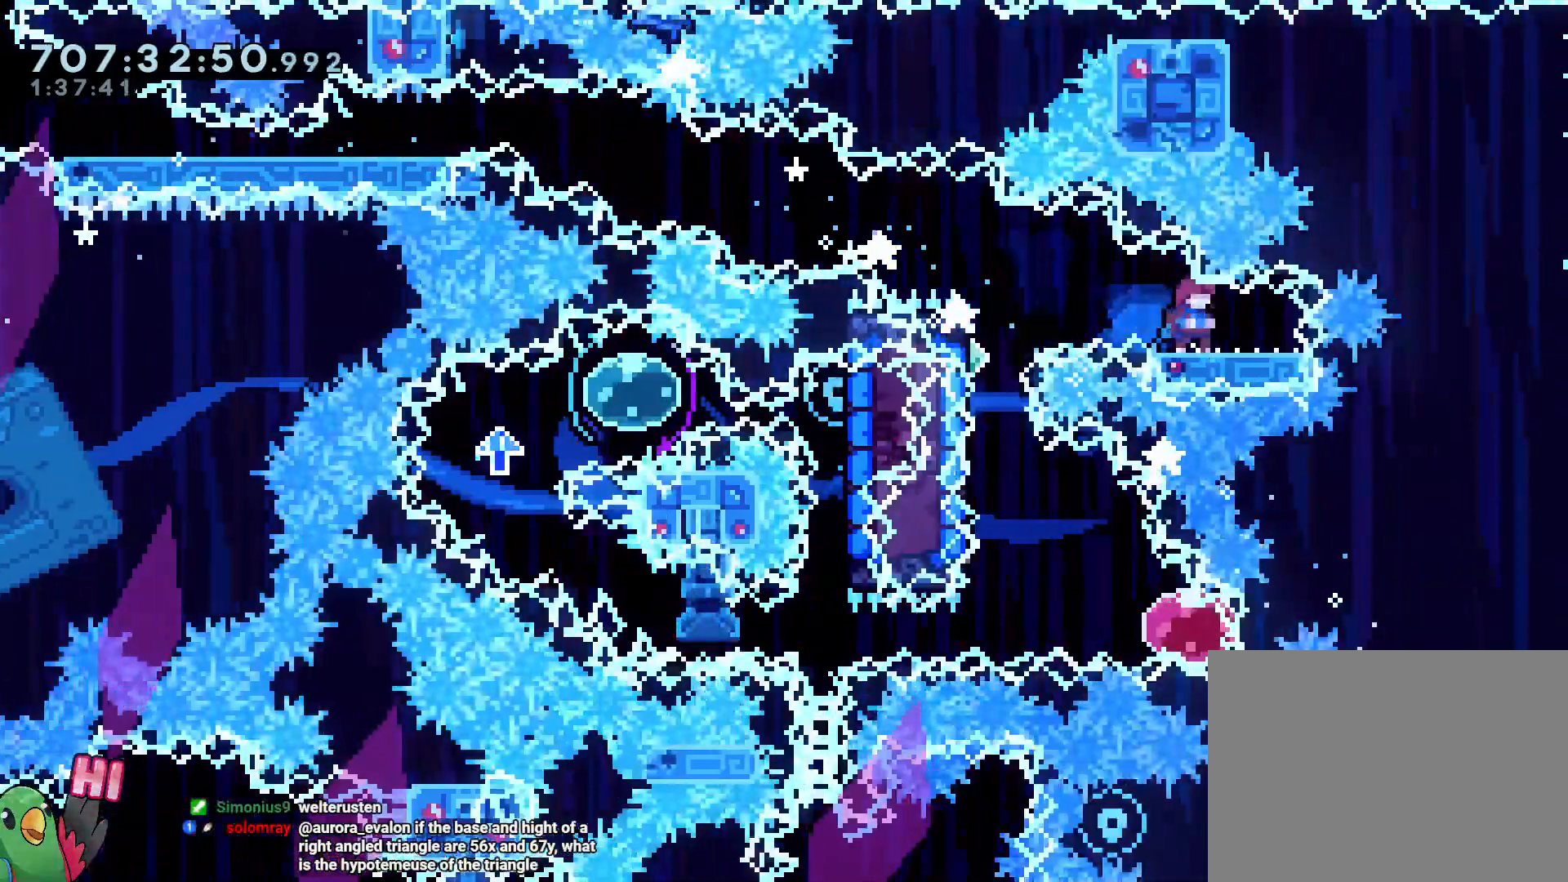
{"dt_ms": 1000, "buttons": [], "left_stick": "down", "right_stick": "center"}
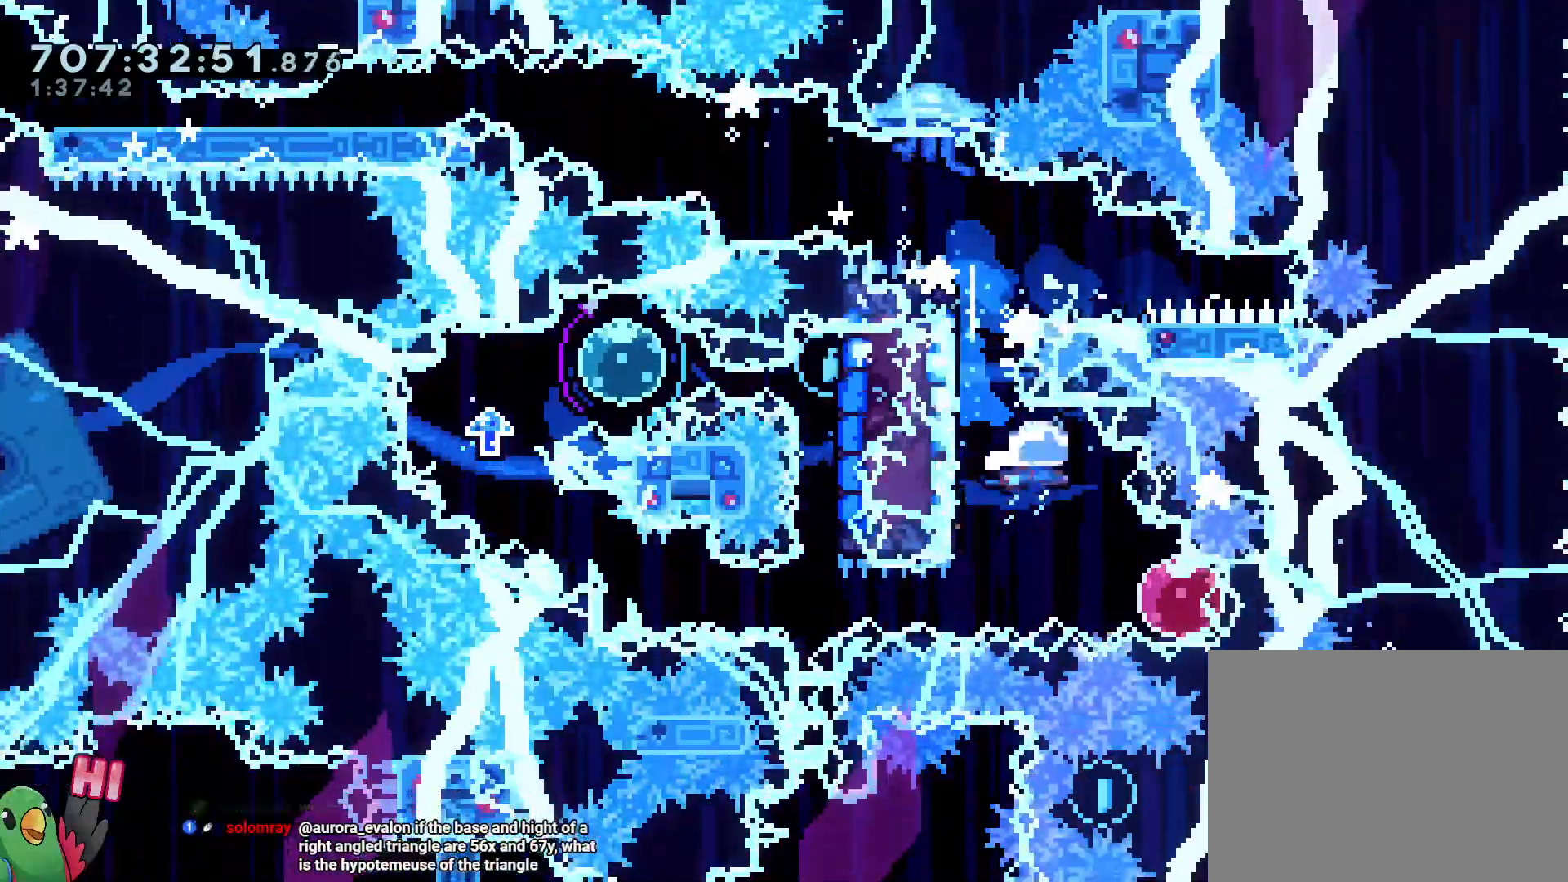
{"dt_ms": 1000, "buttons": ["Y", "L2"], "left_stick": "up-left", "right_stick": "center"}
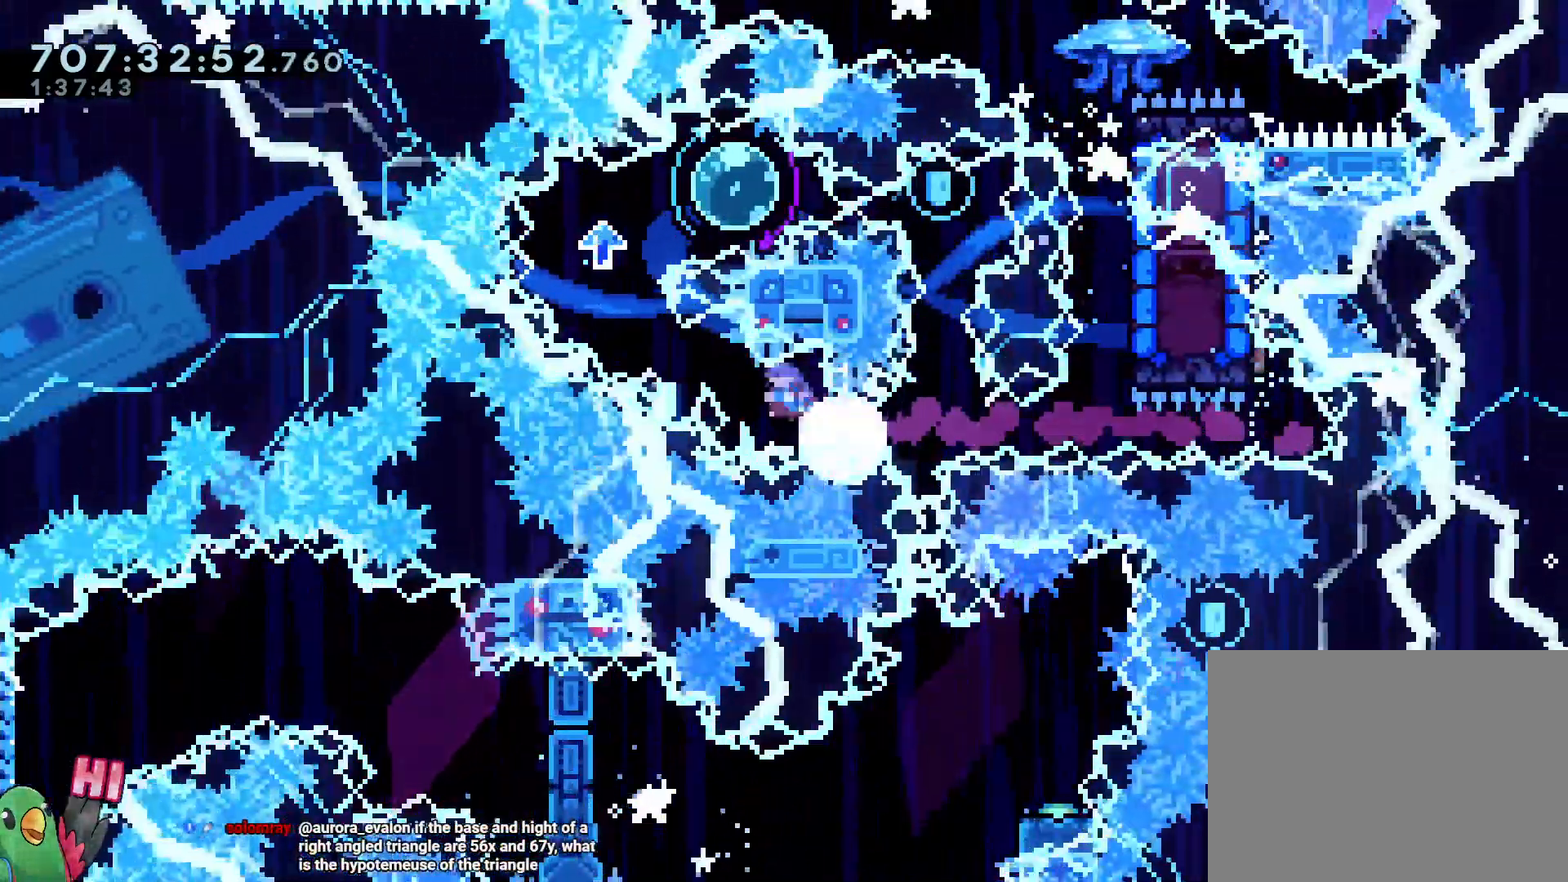
{"dt_ms": 1000, "buttons": ["L2"], "left_stick": "right", "right_stick": "center"}
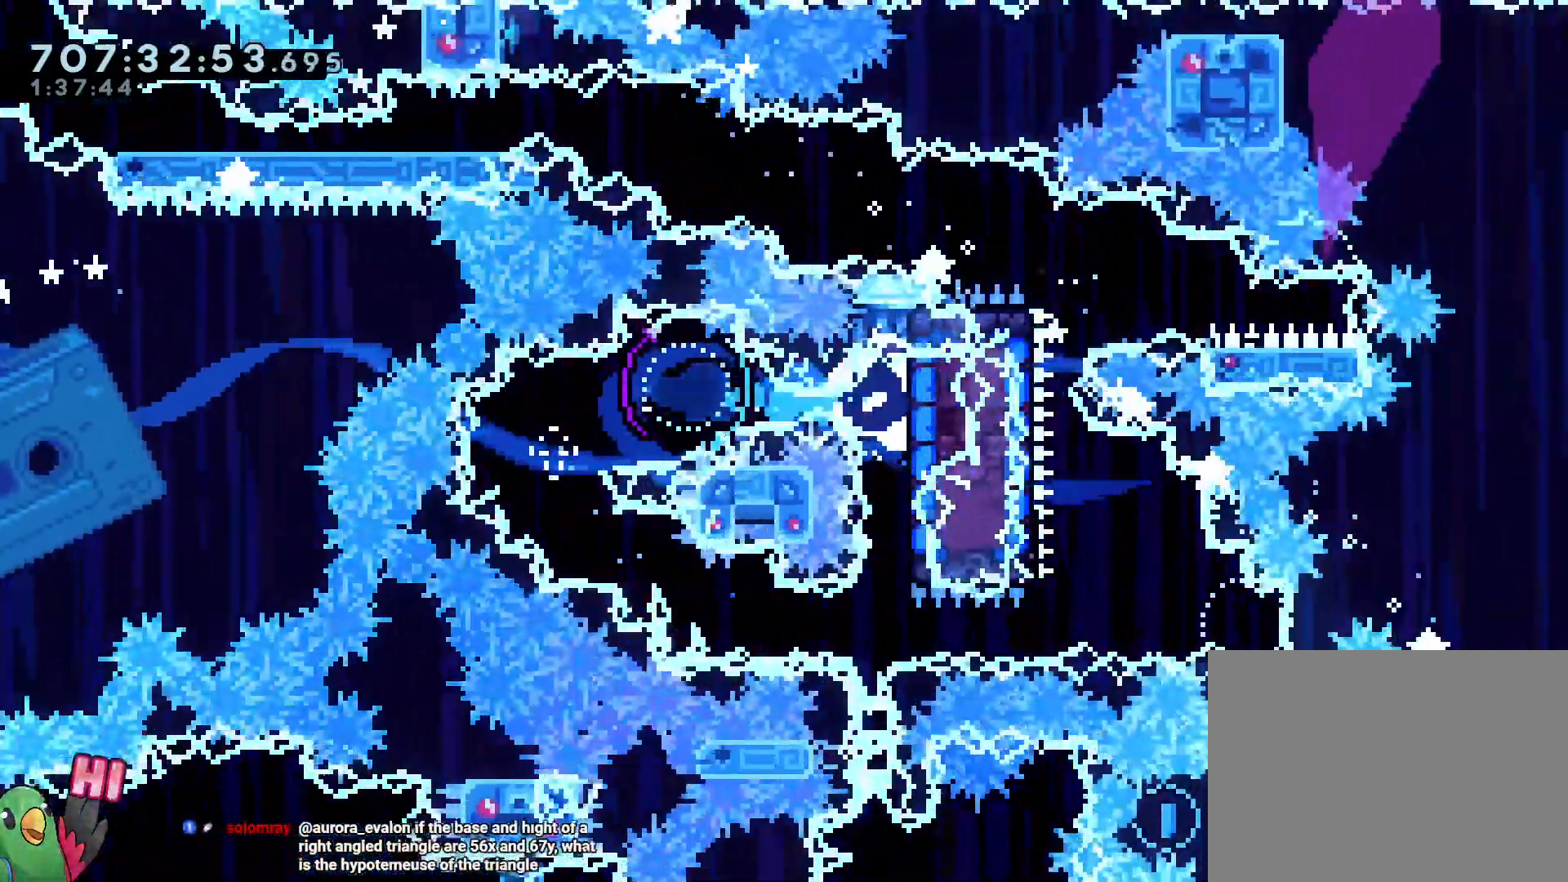
{"dt_ms": 1000, "buttons": ["R1"], "left_stick": "center", "right_stick": "center"}
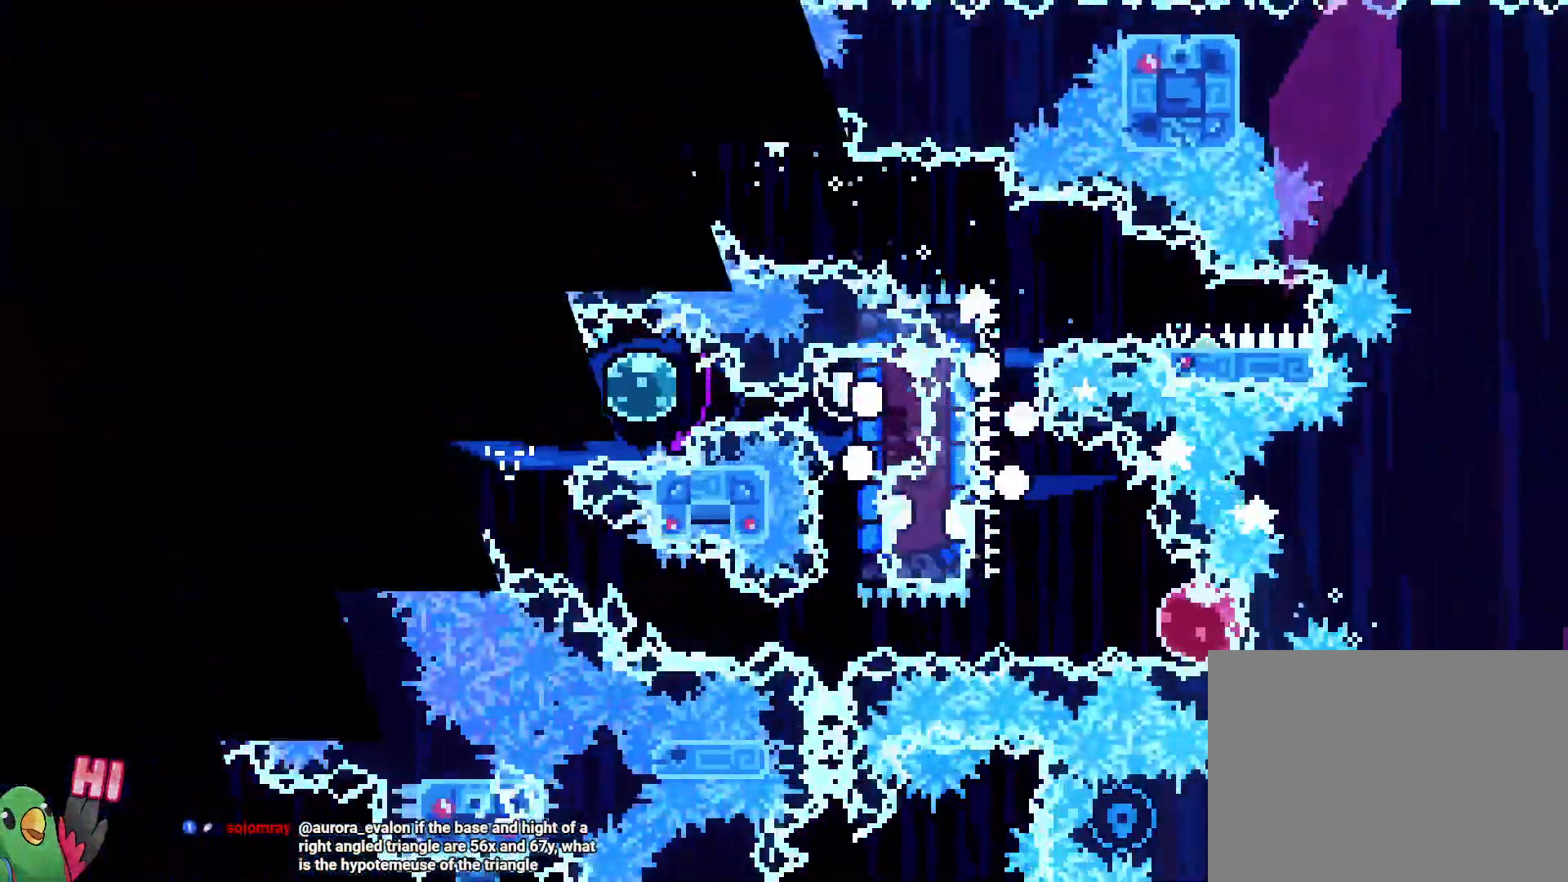
{"dt_ms": 500, "buttons": ["R1"], "left_stick": "center", "right_stick": "center"}
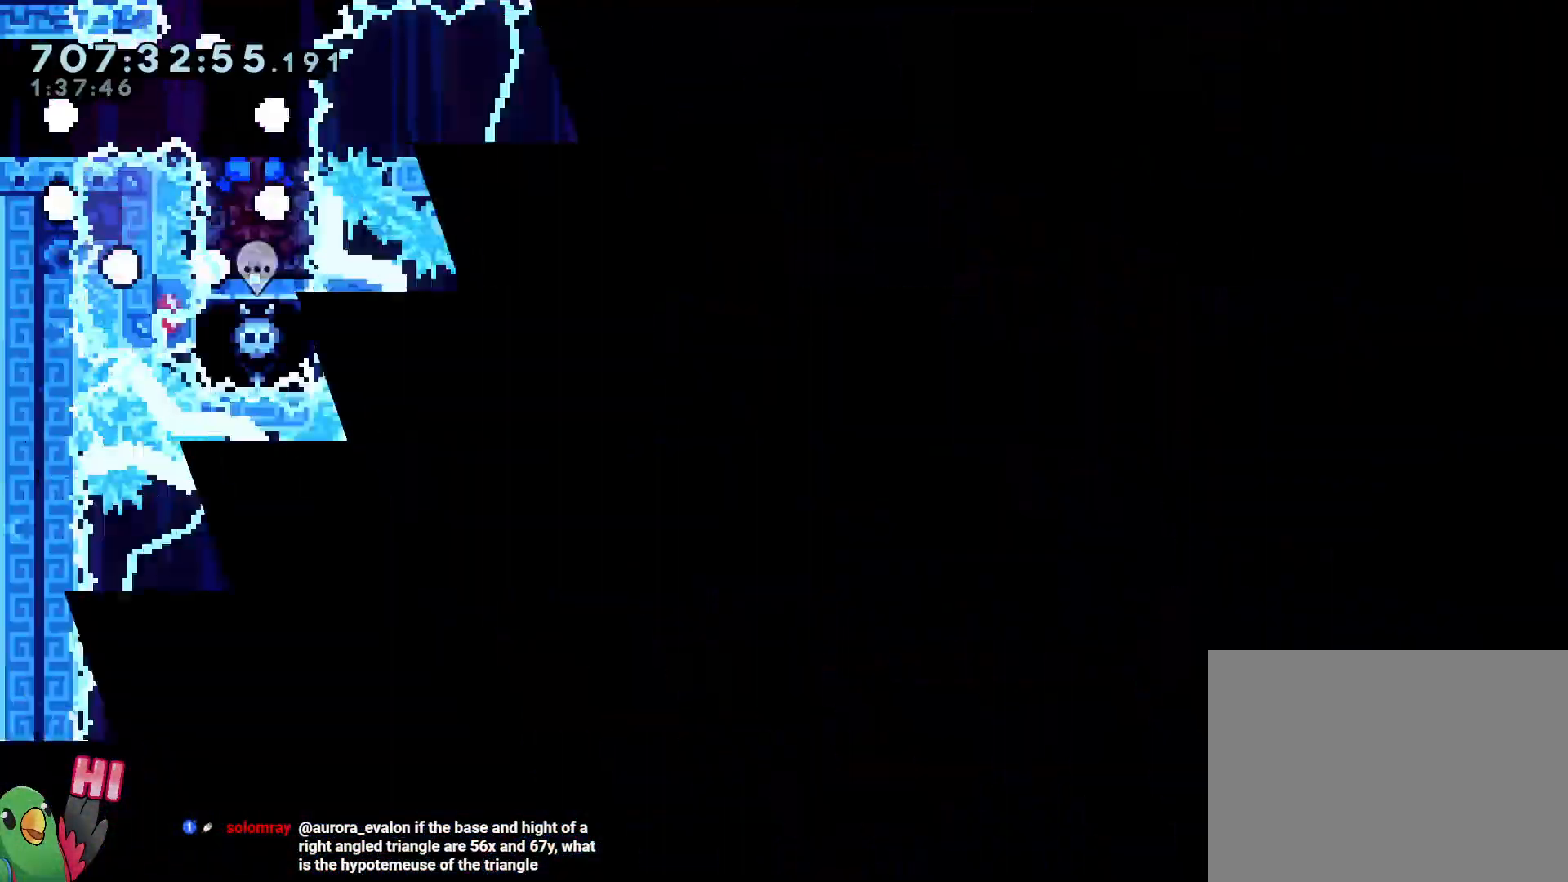
{"dt_ms": 500, "buttons": ["R1"], "left_stick": "center", "right_stick": "center", "events": []}
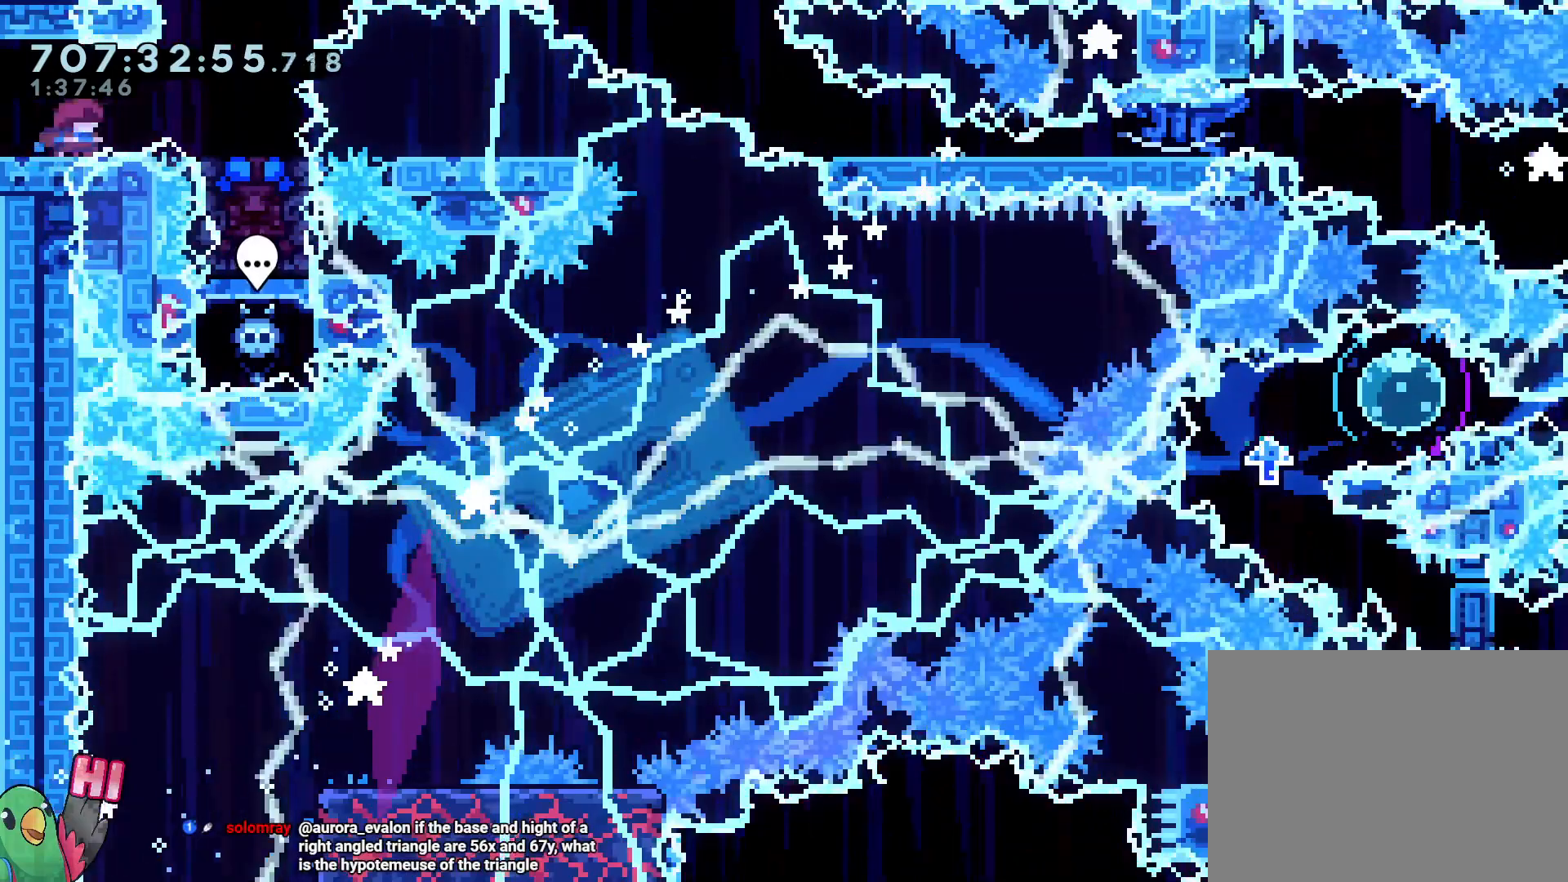
{"dt_ms": 500, "buttons": [], "left_stick": "center", "right_stick": "center", "events": [[283, "R1", "up"]]}